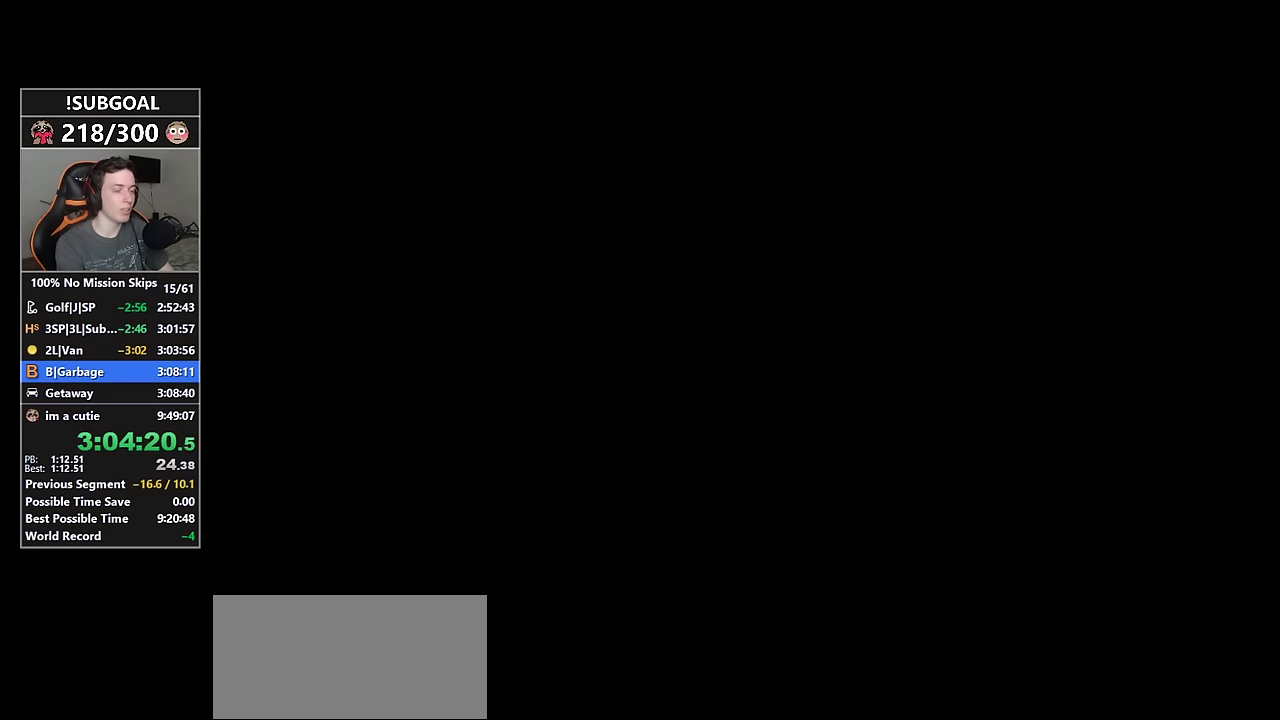
Gameplay with keyboard and mouse; each line is a JSON object with the keys and mouse buttons held at the frame after it. "events" lists presses ("down") and releases ("up") of "1", "2", "3", "4", "5", "6", "7", "8", "a", "c", "caps_lock", "ctrl", "d", "e", "escape", "f", "f1", "f2", "f3", "g", "num4", "num5", "num6", "p", "q", "r", "return", "s", "shift", "space", "tab", "v", "w", "mouse_left", "mouse_middle", "mouse_right", "mouse_mb4", "mouse_mb5", "mouse_wheel_up" and "mouse_wheel_down" between this image and that frame as [ms after this image, input, new state], when the widget could be followed in between. "mouse_left", "mouse_middle", "mouse_right", "mouse_mb4", "mouse_mb5", "mouse_wheel_up", "mouse_wheel_down" = the "left", "middle", "right", "mb4", "mb5", "wheel_up", "wheel_down" buttons of the "mouse" list. No other keys are recorded. Not read: mouse_move.
{"keys": ["shift", "w"], "mouse": [], "events": []}
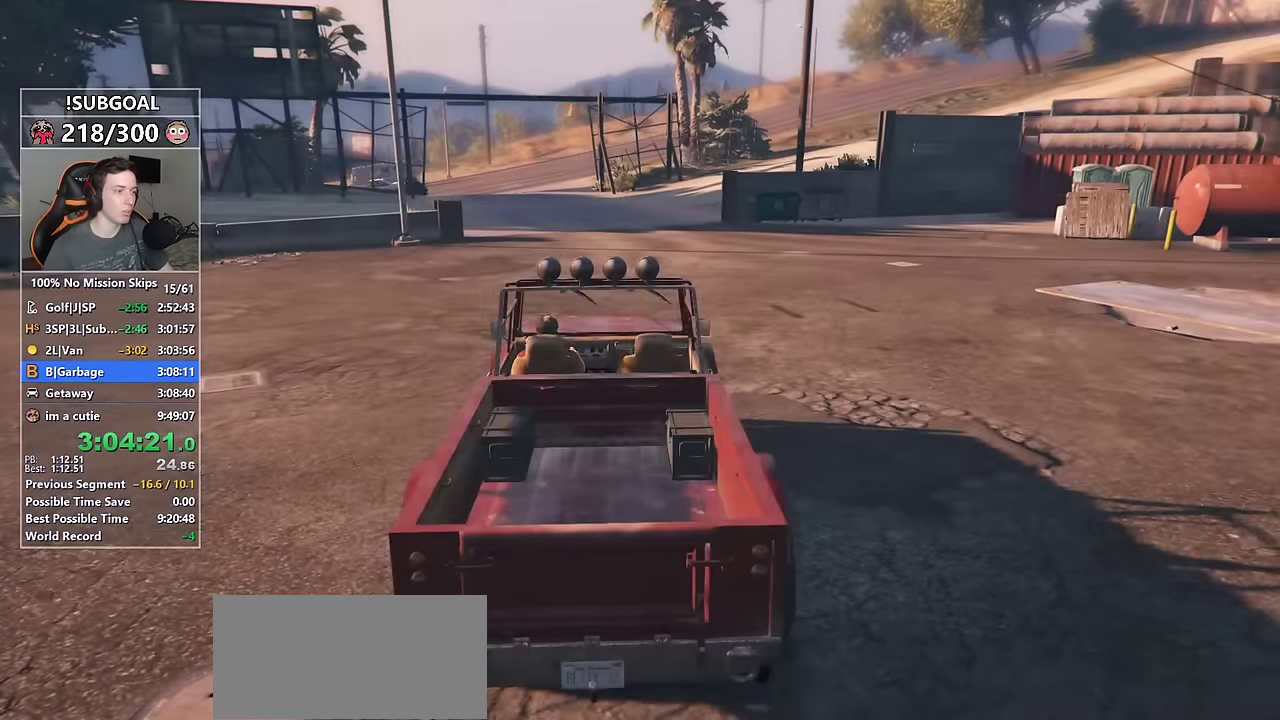
{"keys": ["w"], "mouse": [], "events": [[266, "shift", "up"]]}
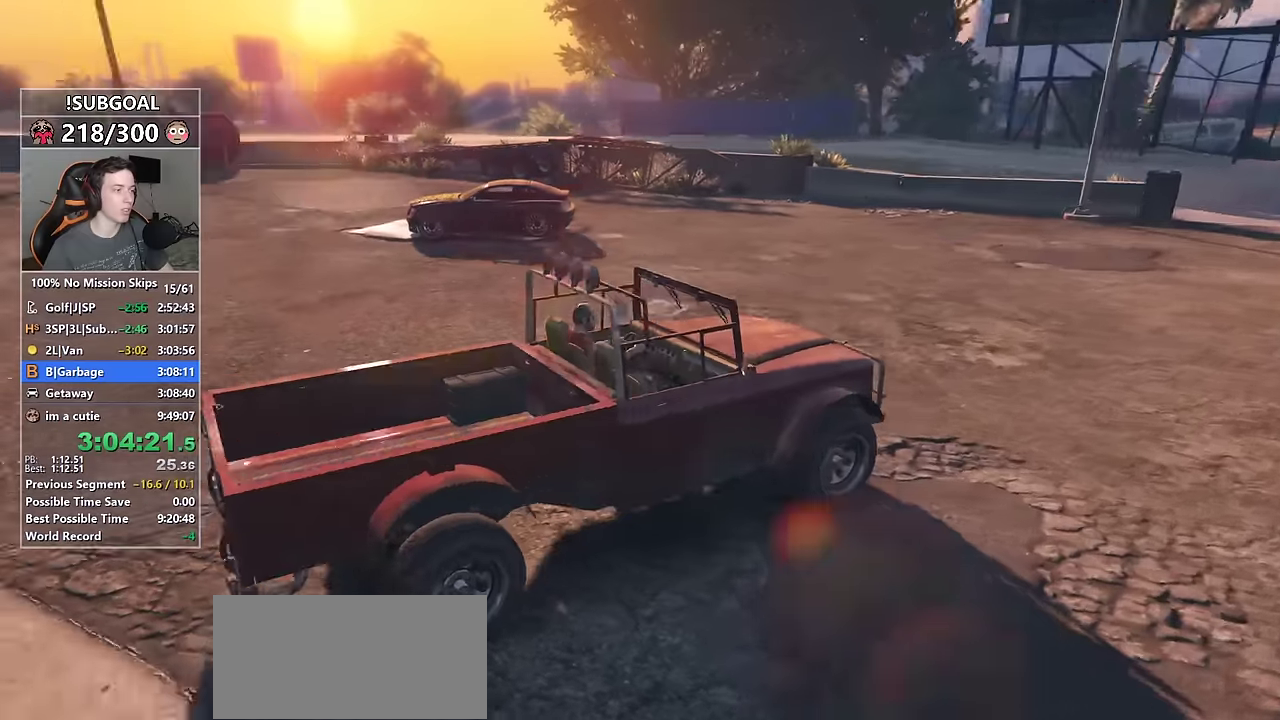
{"keys": ["w"], "mouse": [], "events": []}
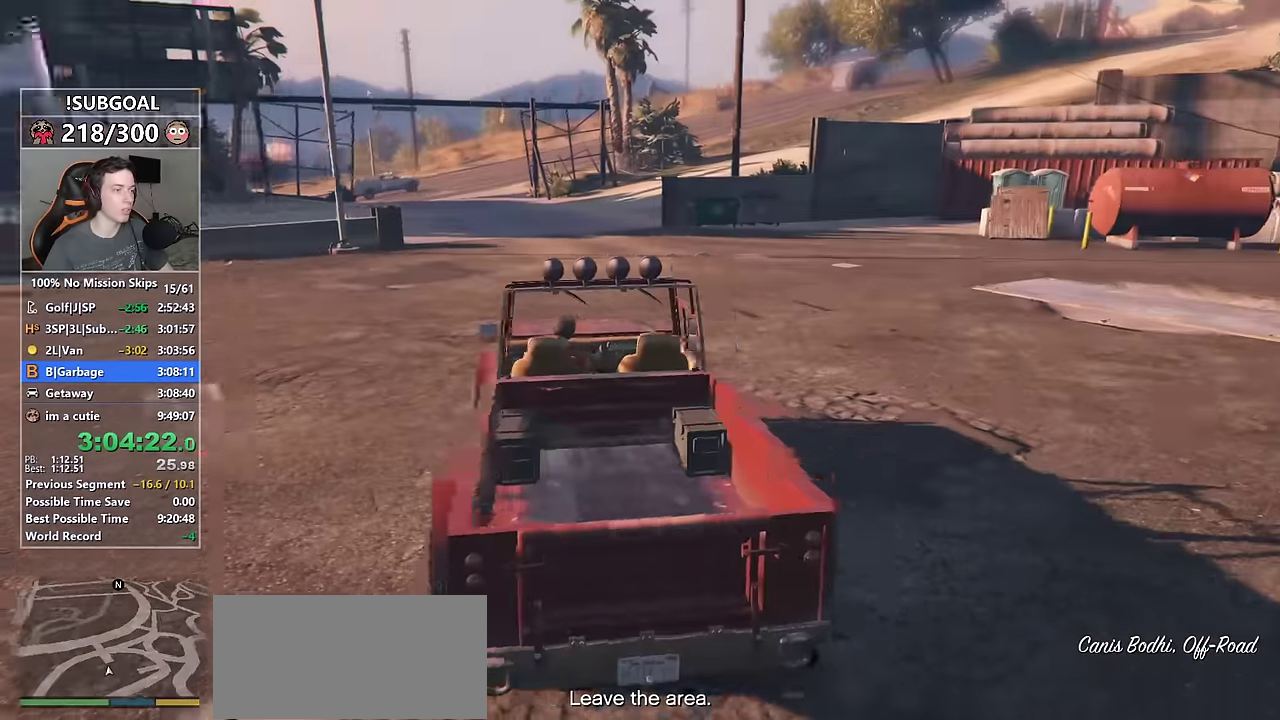
{"keys": ["w"], "mouse": [], "events": []}
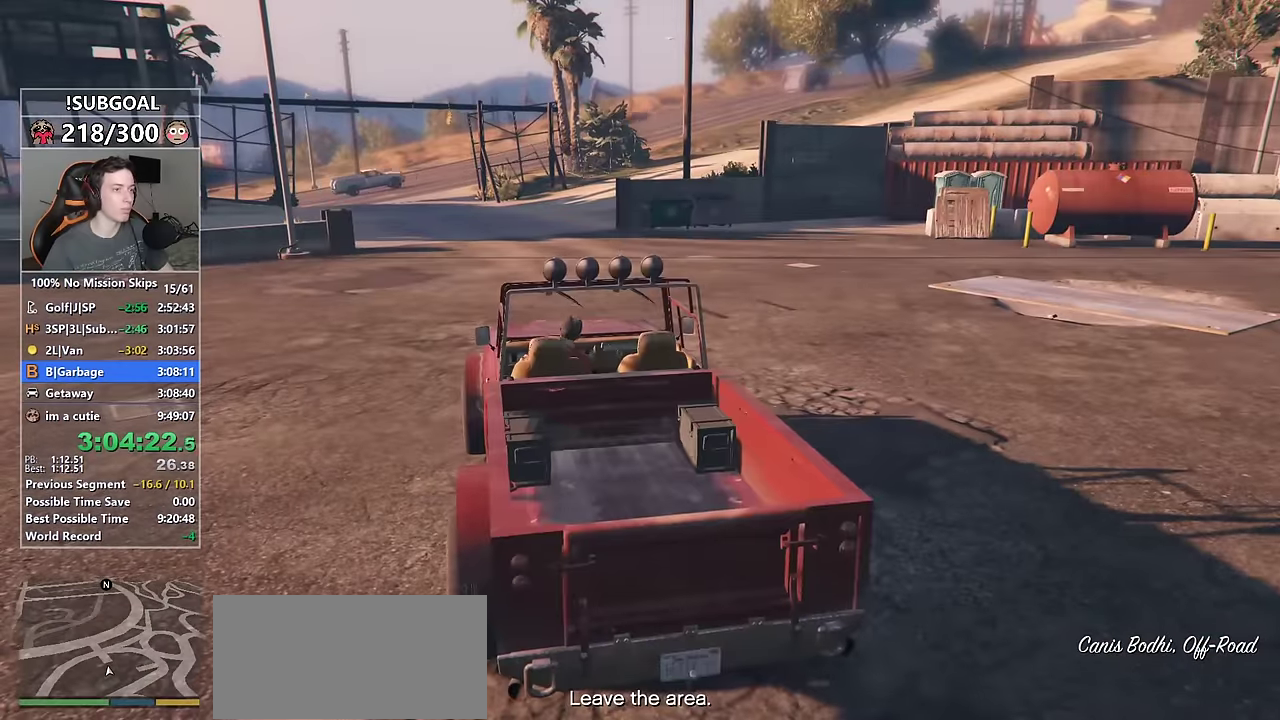
{"keys": ["w"], "mouse": [], "events": []}
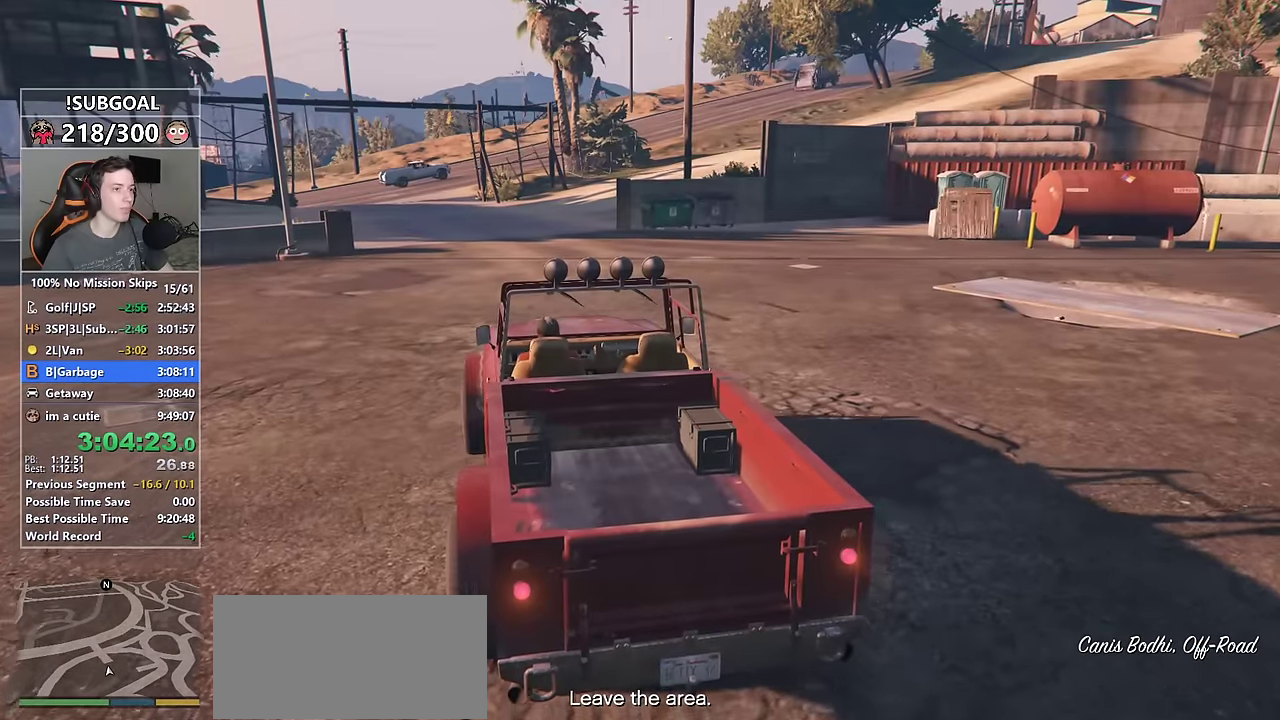
{"keys": ["w"], "mouse": [], "events": []}
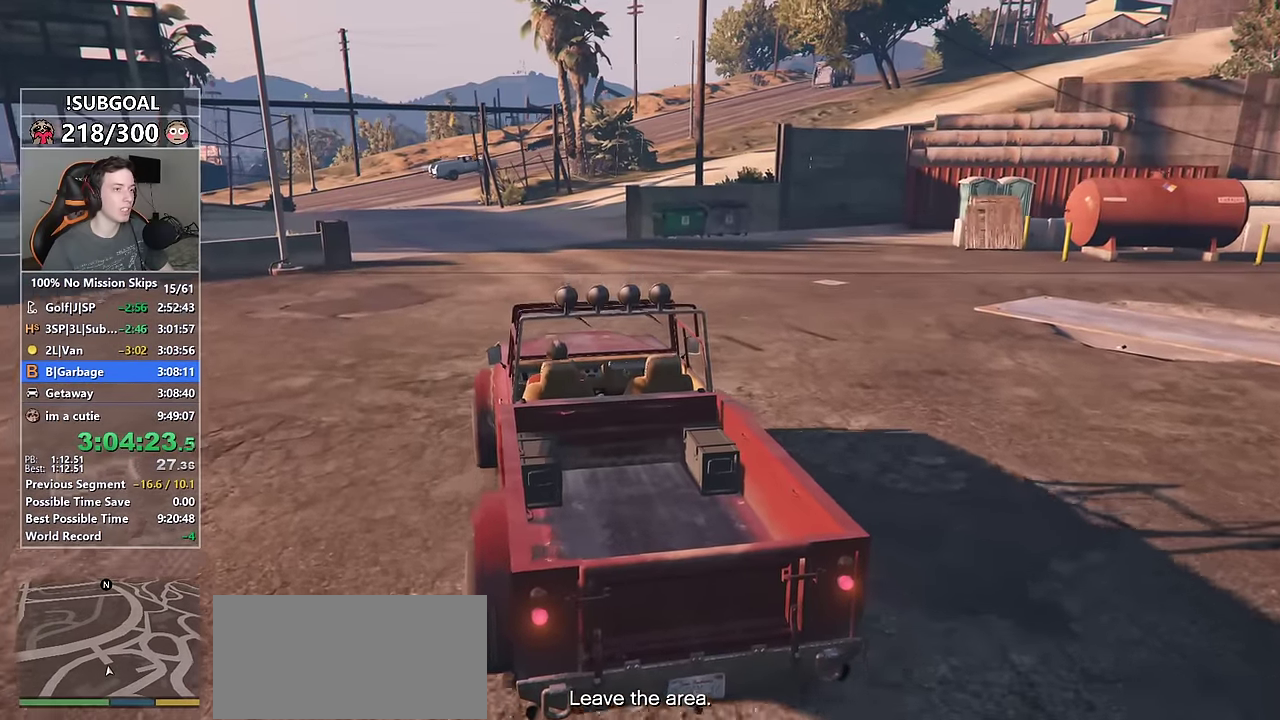
{"keys": ["w"], "mouse": [], "events": []}
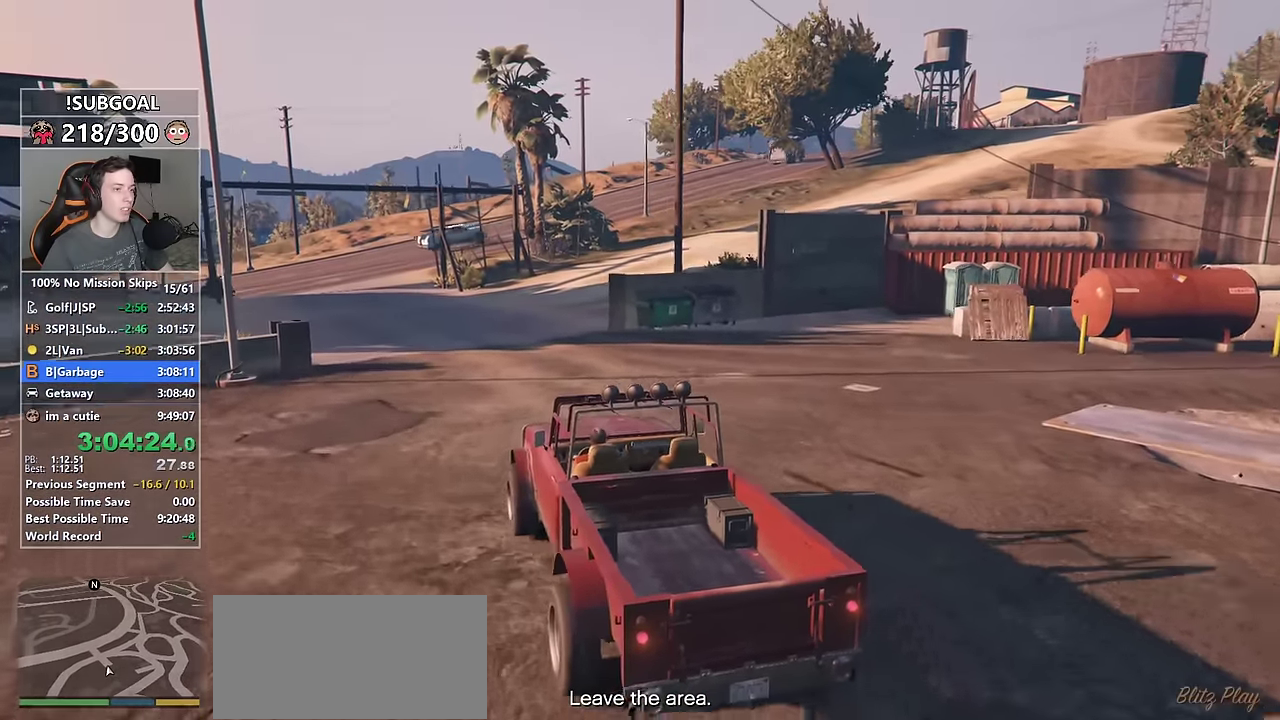
{"keys": ["w"], "mouse": [], "events": []}
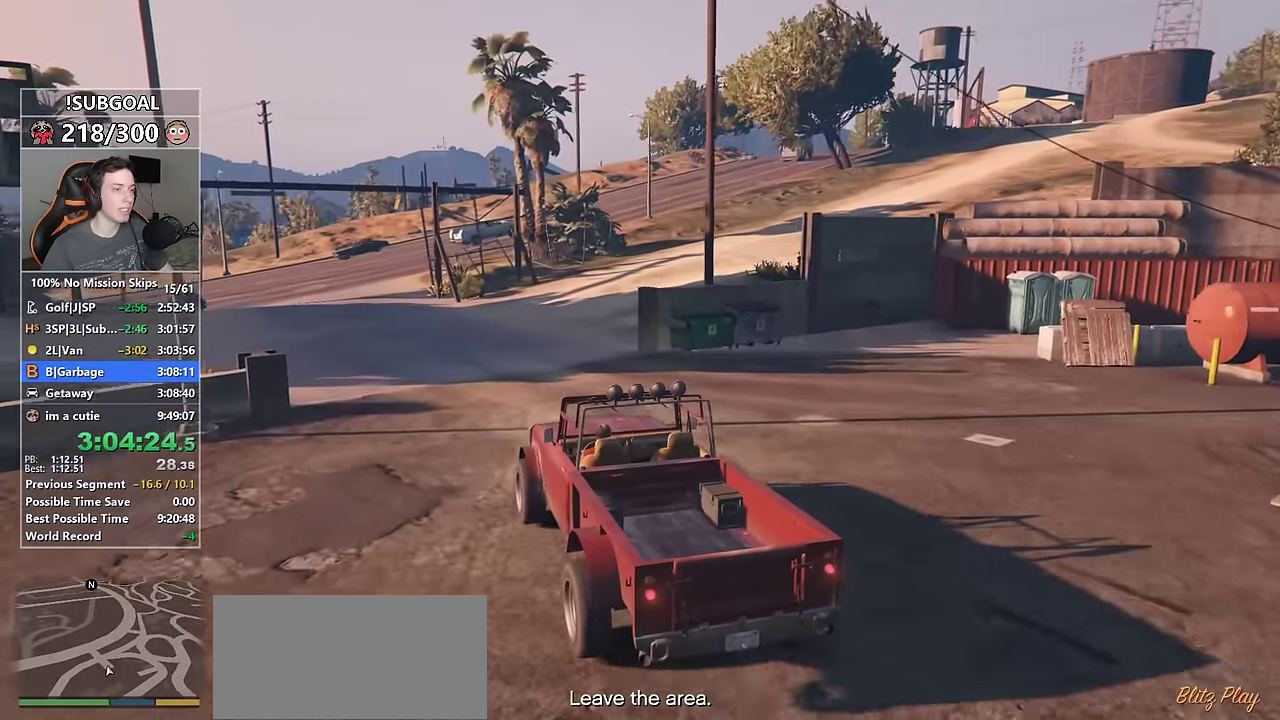
{"keys": ["w"], "mouse": [], "events": [[283, "d", "down"], [366, "d", "up"]]}
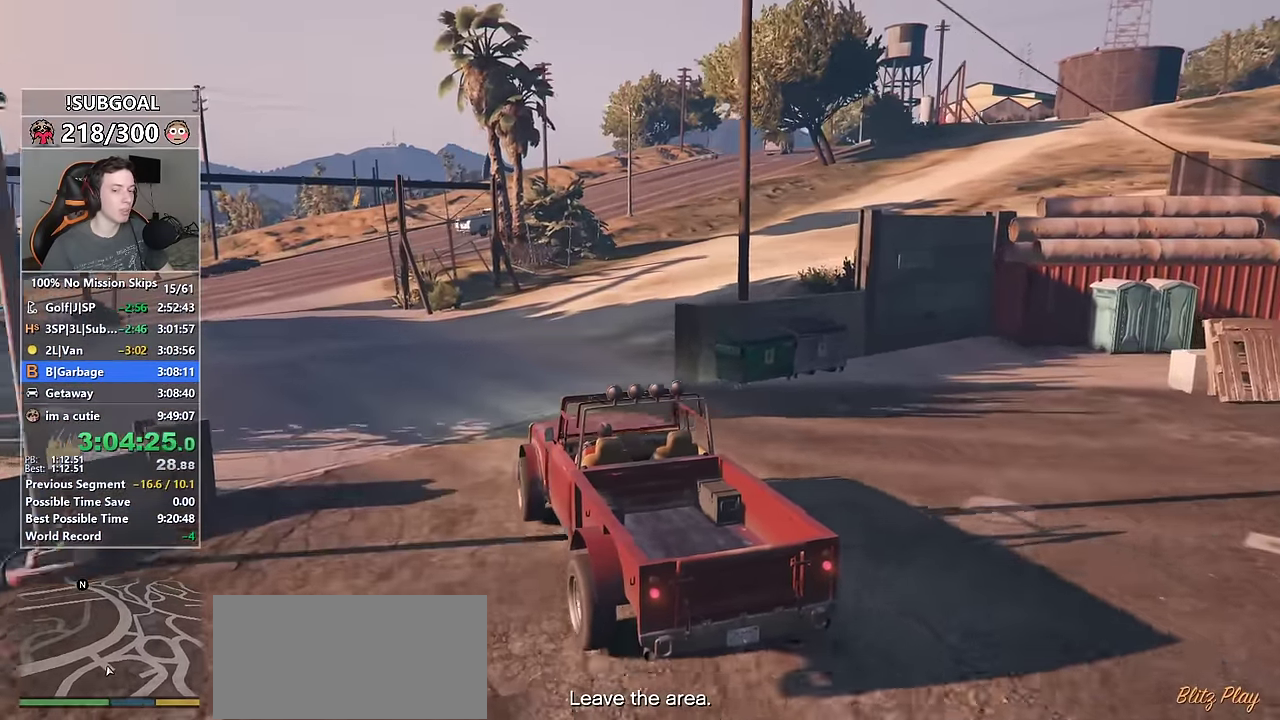
{"keys": ["w"], "mouse": [], "events": [[300, "d", "down"], [450, "d", "up"]]}
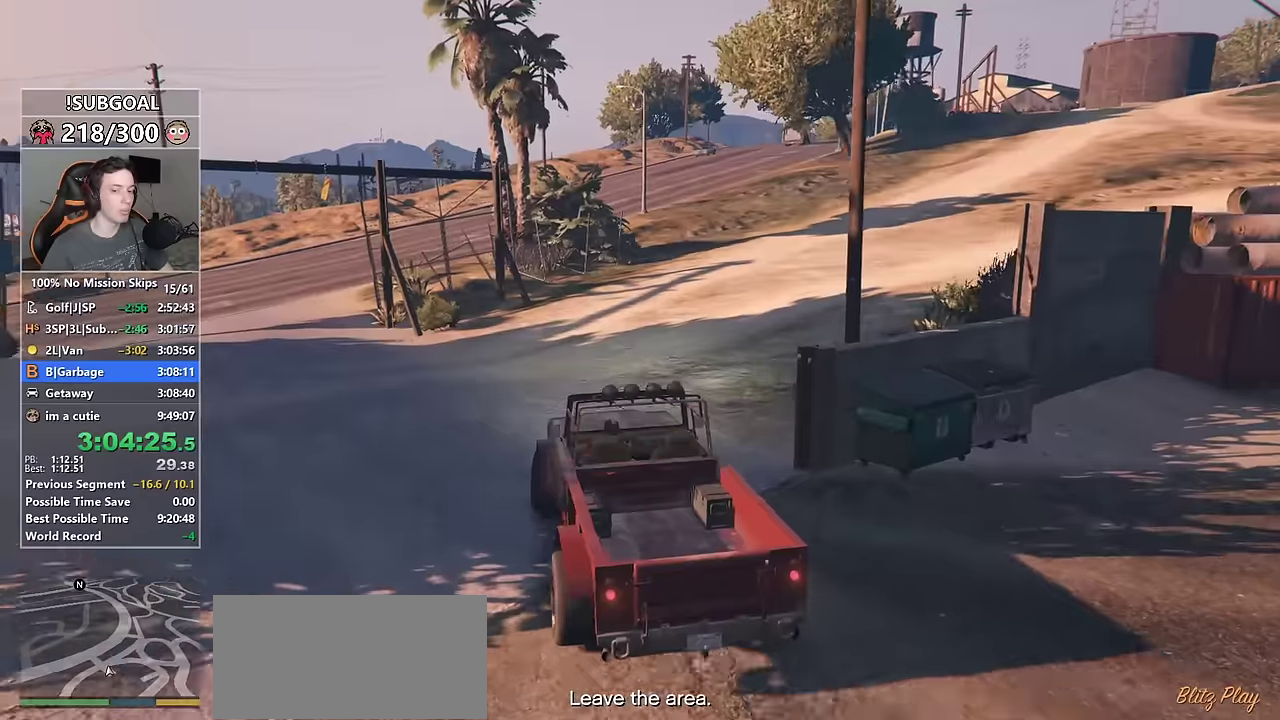
{"keys": ["d", "w"], "mouse": [], "events": [[84, "d", "down"], [267, "d", "up"], [450, "d", "down"]]}
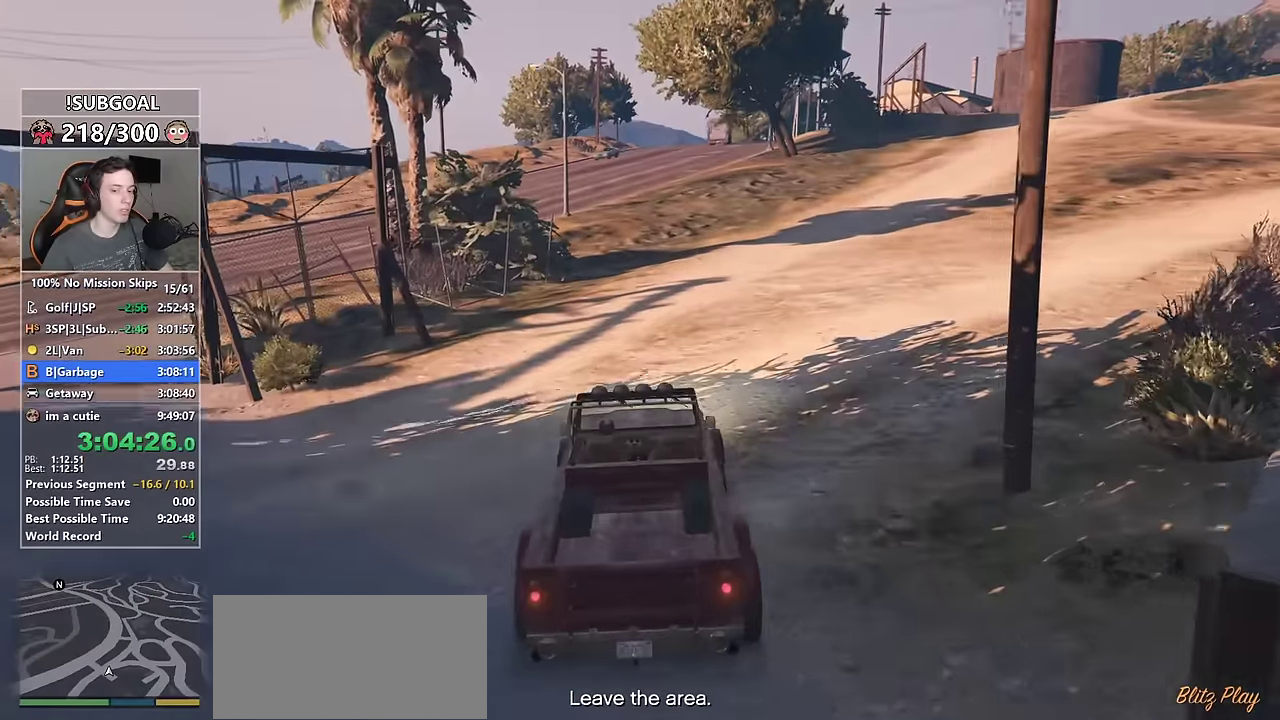
{"keys": ["w"], "mouse": [], "events": [[50, "d", "up"]]}
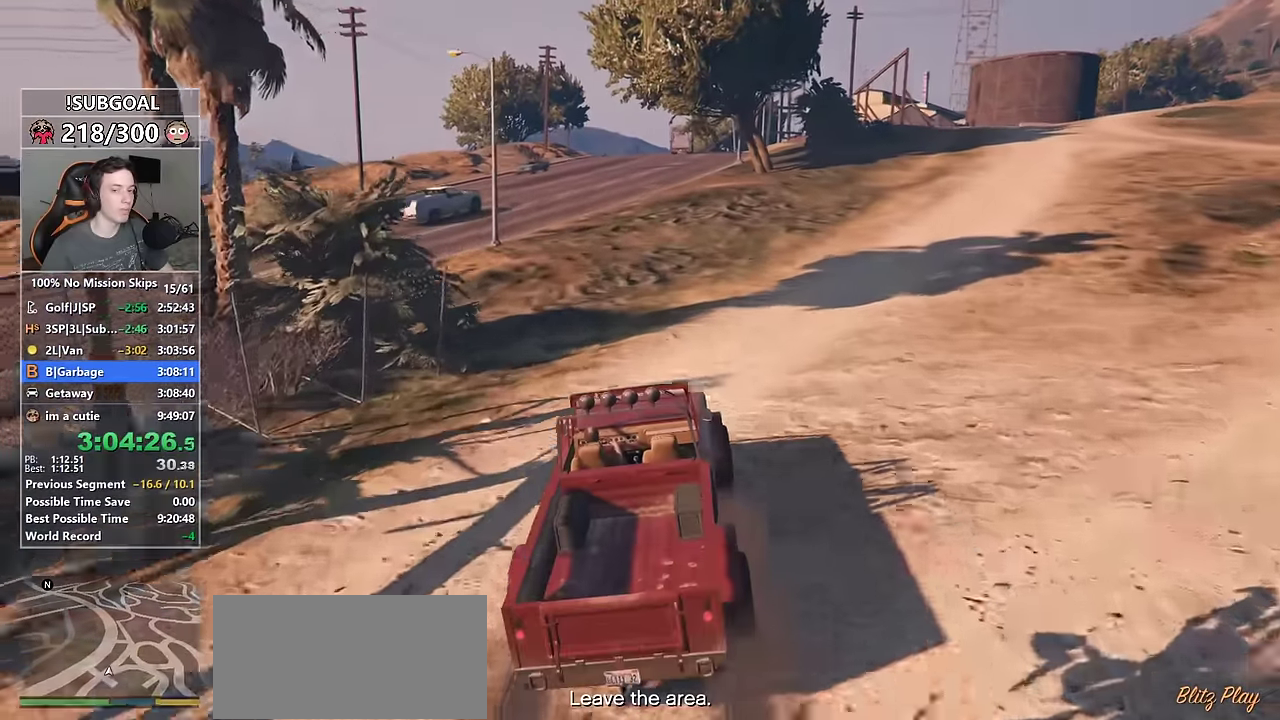
{"keys": ["w"], "mouse": [], "events": []}
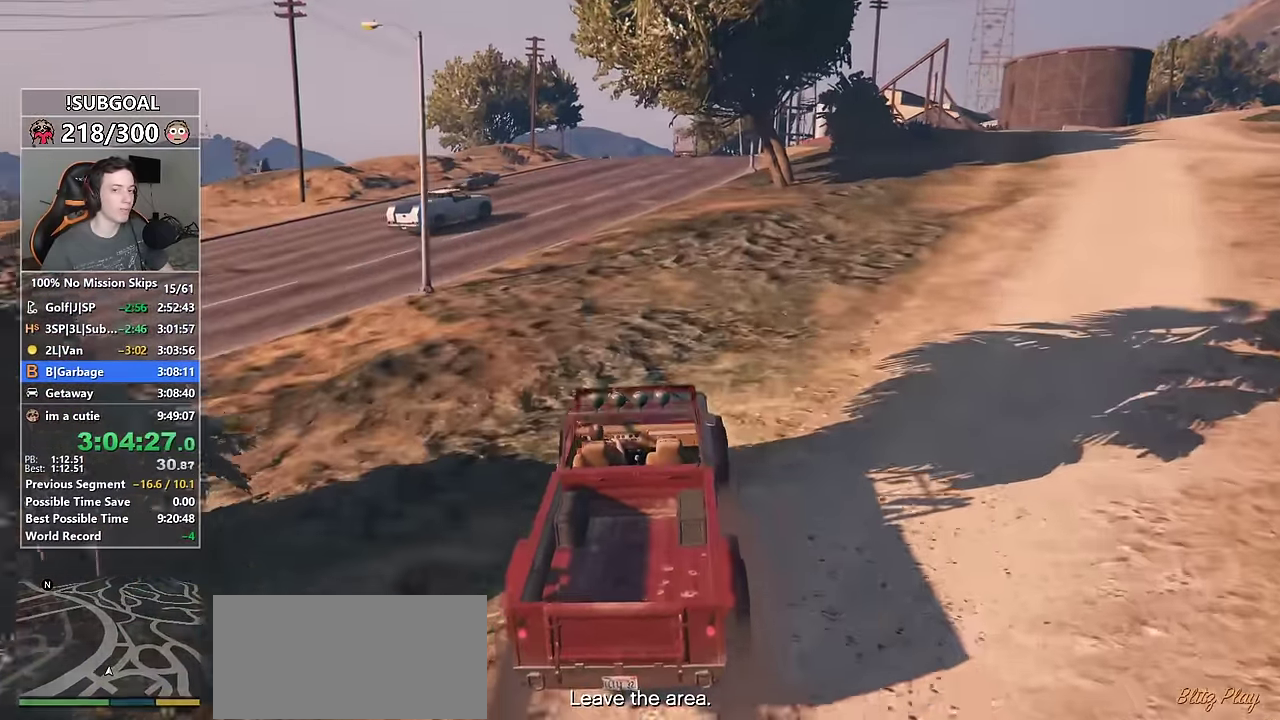
{"keys": ["w"], "mouse": [], "events": [[117, "d", "down"], [167, "d", "up"]]}
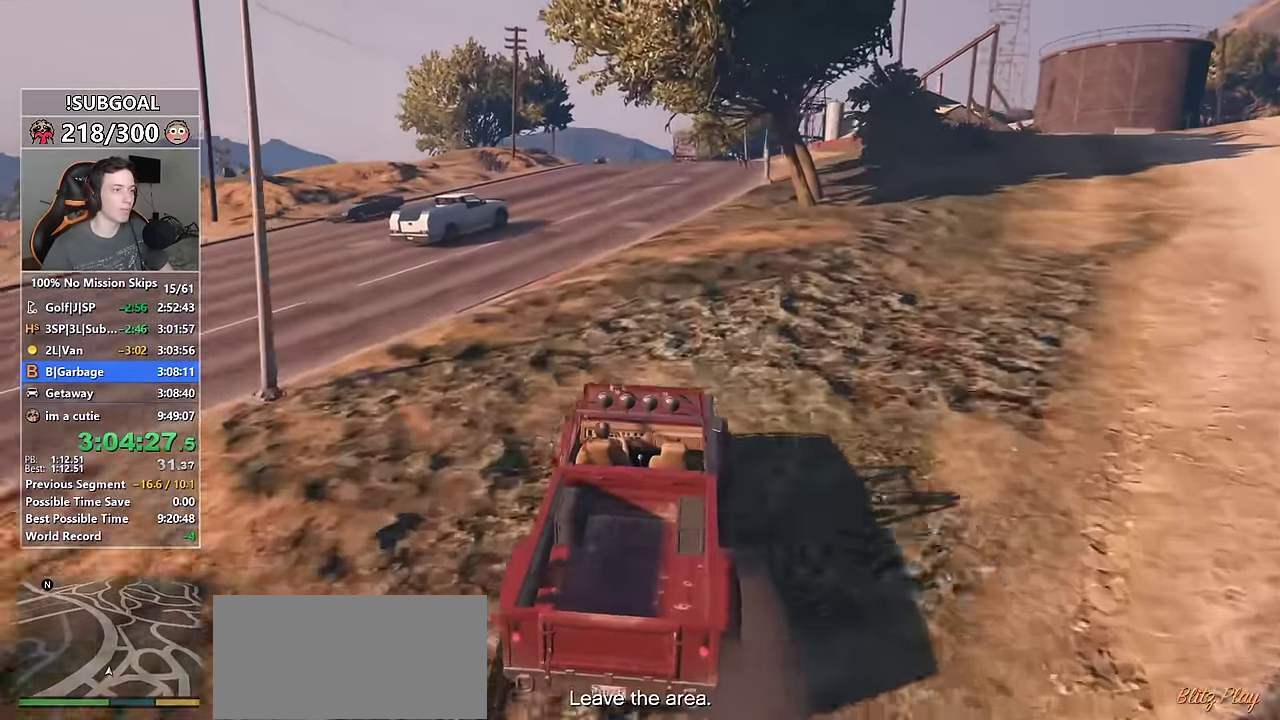
{"keys": ["w"], "mouse": [], "events": [[334, "d", "down"], [417, "d", "up"]]}
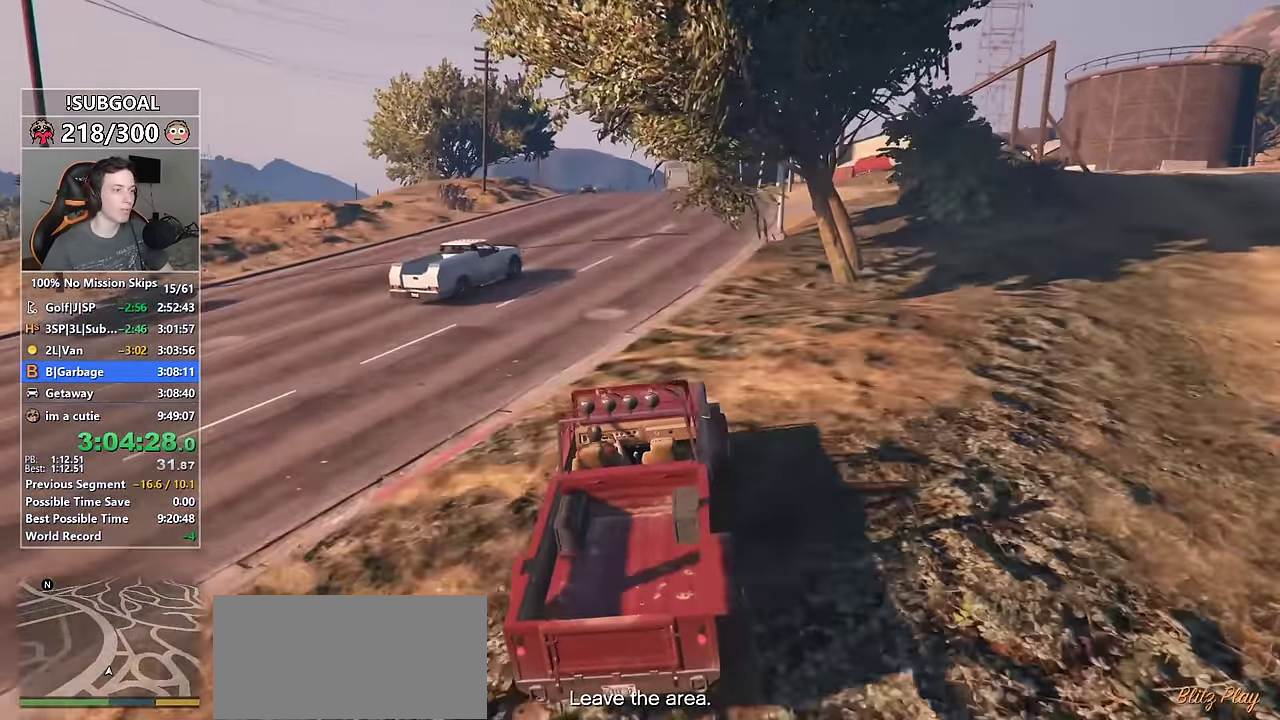
{"keys": ["w"], "mouse": [], "events": []}
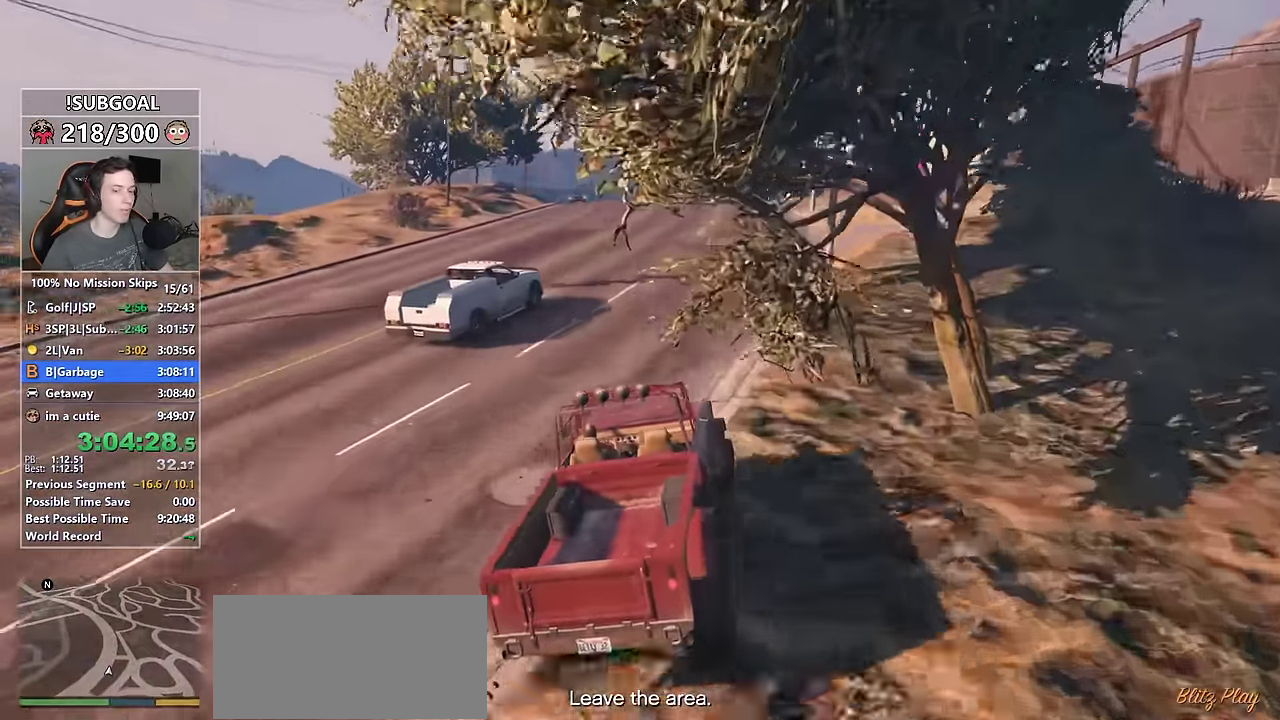
{"keys": ["w"], "mouse": [], "events": [[134, "d", "down"], [217, "d", "up"]]}
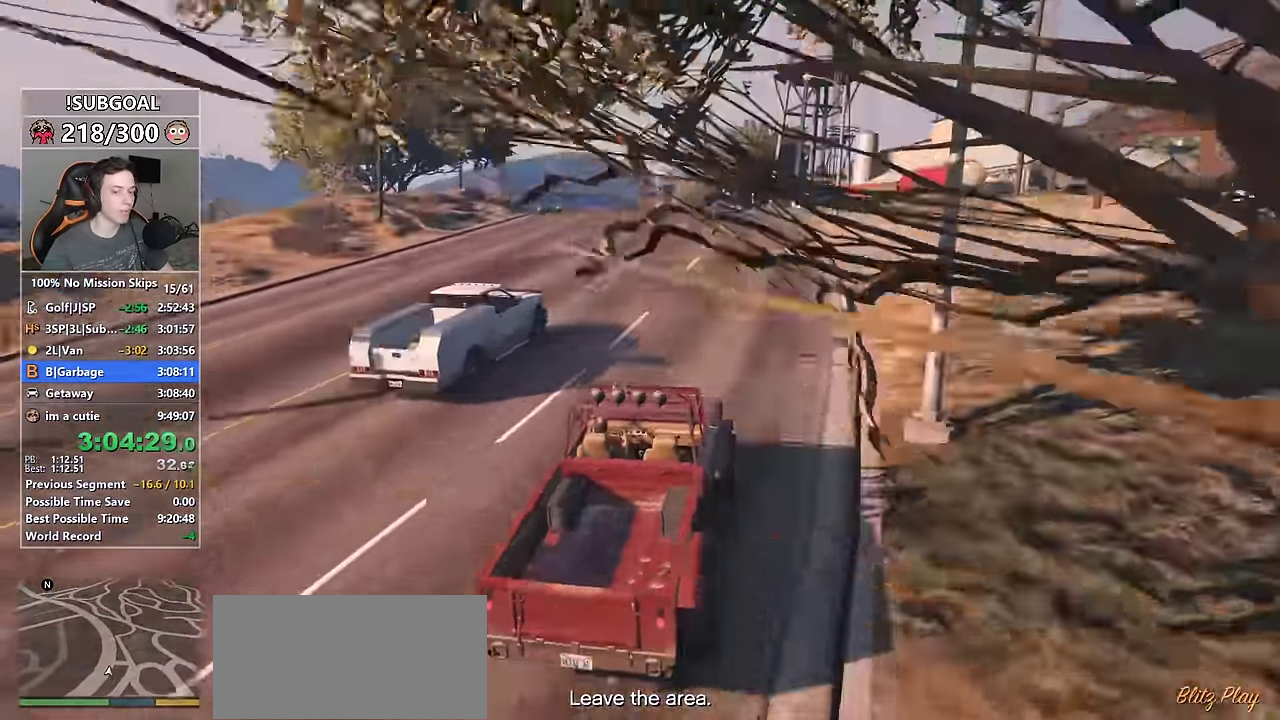
{"keys": ["a", "w"], "mouse": [], "events": [[467, "a", "down"]]}
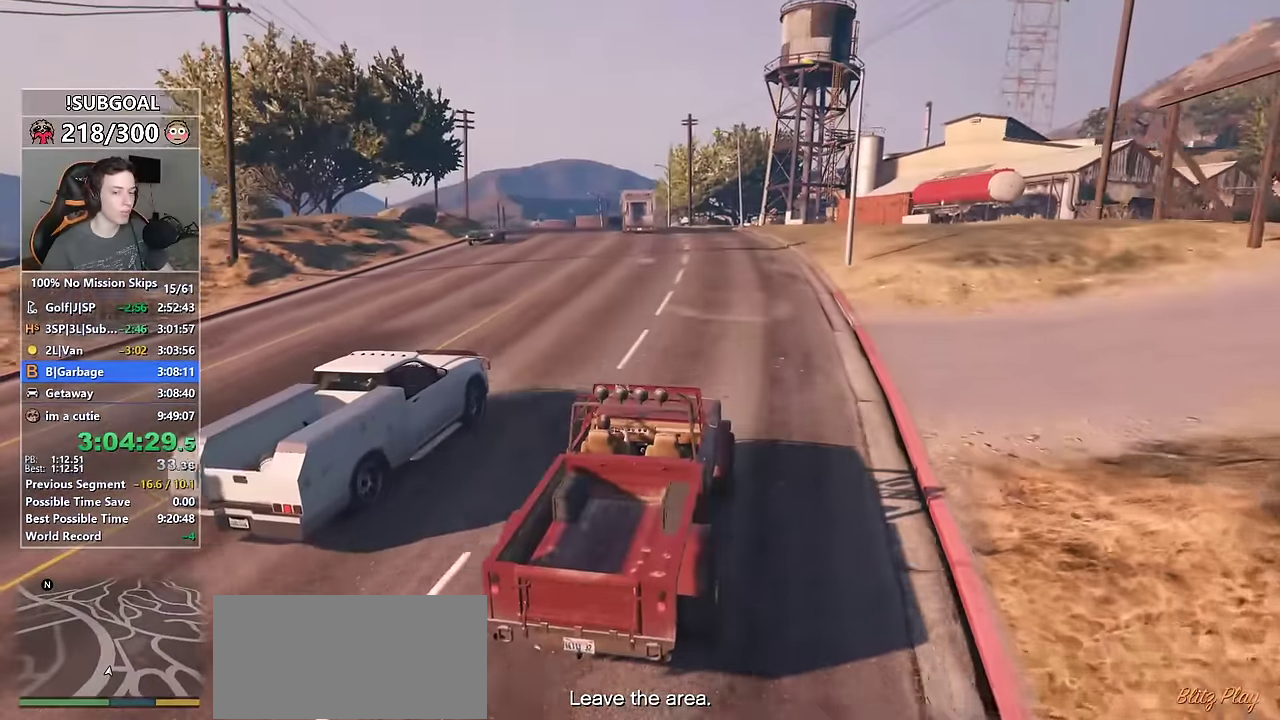
{"keys": ["w"], "mouse": [], "events": [[100, "a", "up"]]}
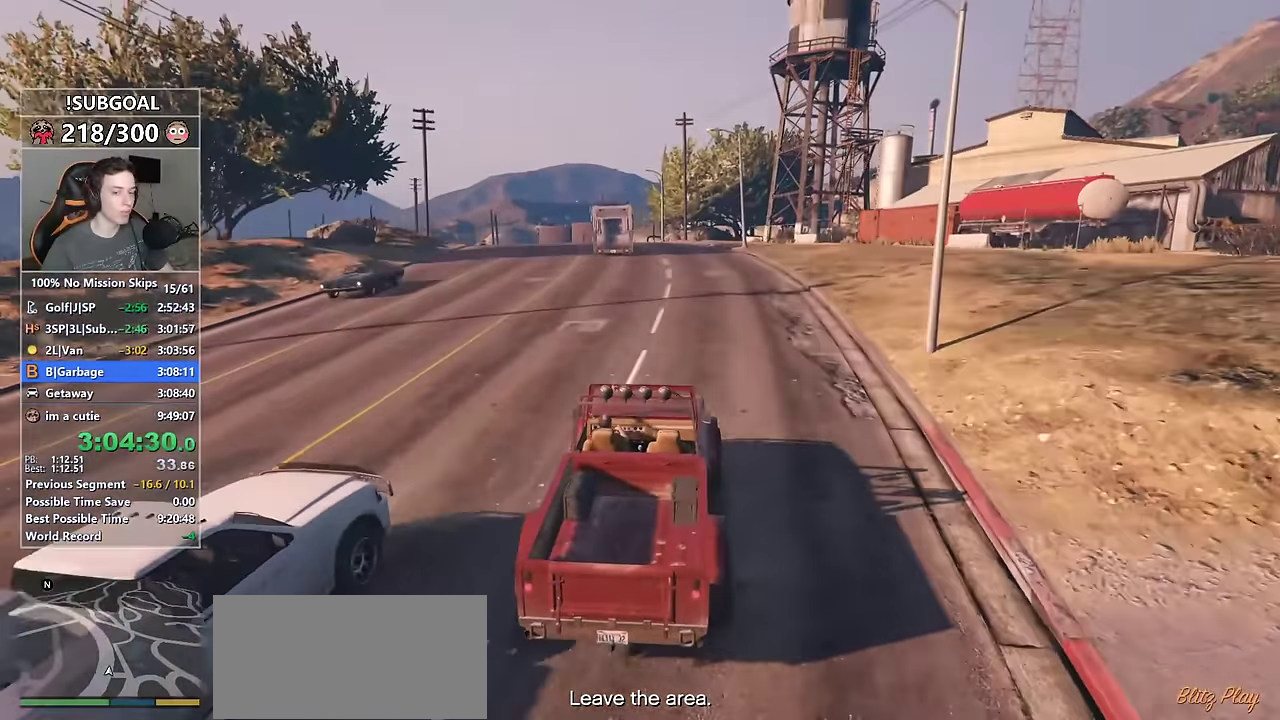
{"keys": ["w"], "mouse": [], "events": []}
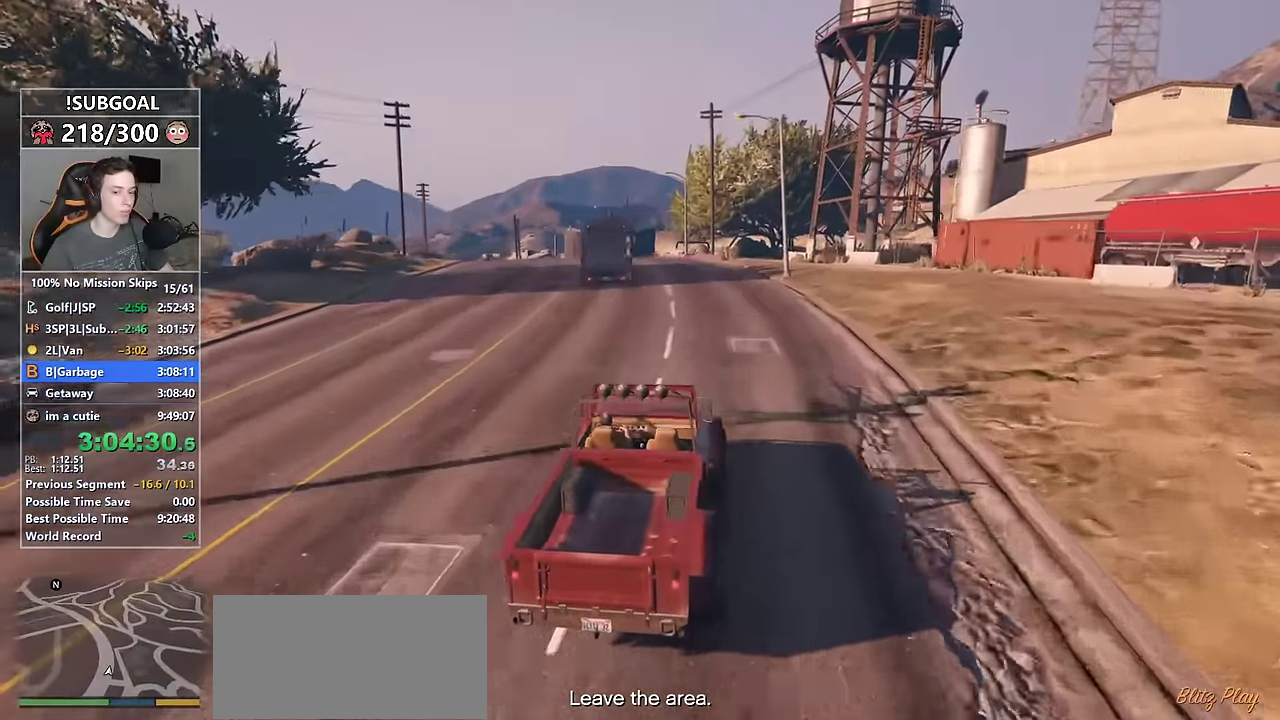
{"keys": ["w"], "mouse": [], "events": [[233, "a", "down"], [367, "a", "up"]]}
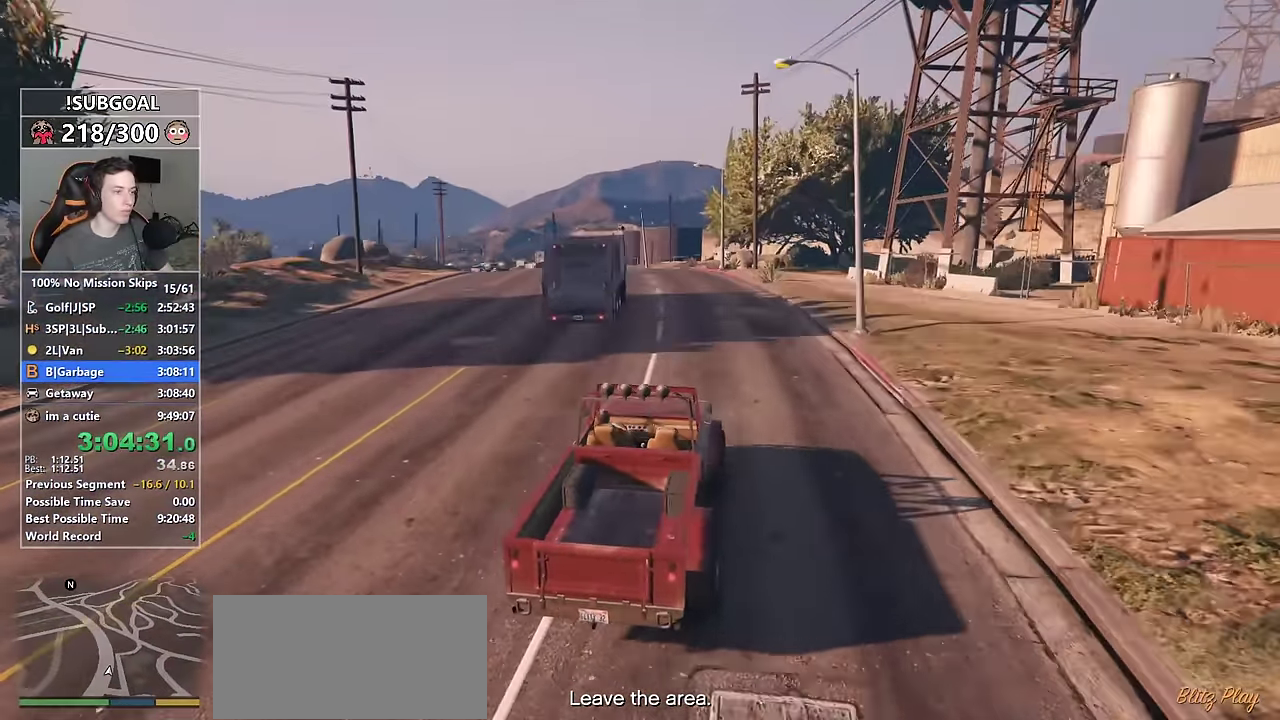
{"keys": ["w"], "mouse": [], "events": []}
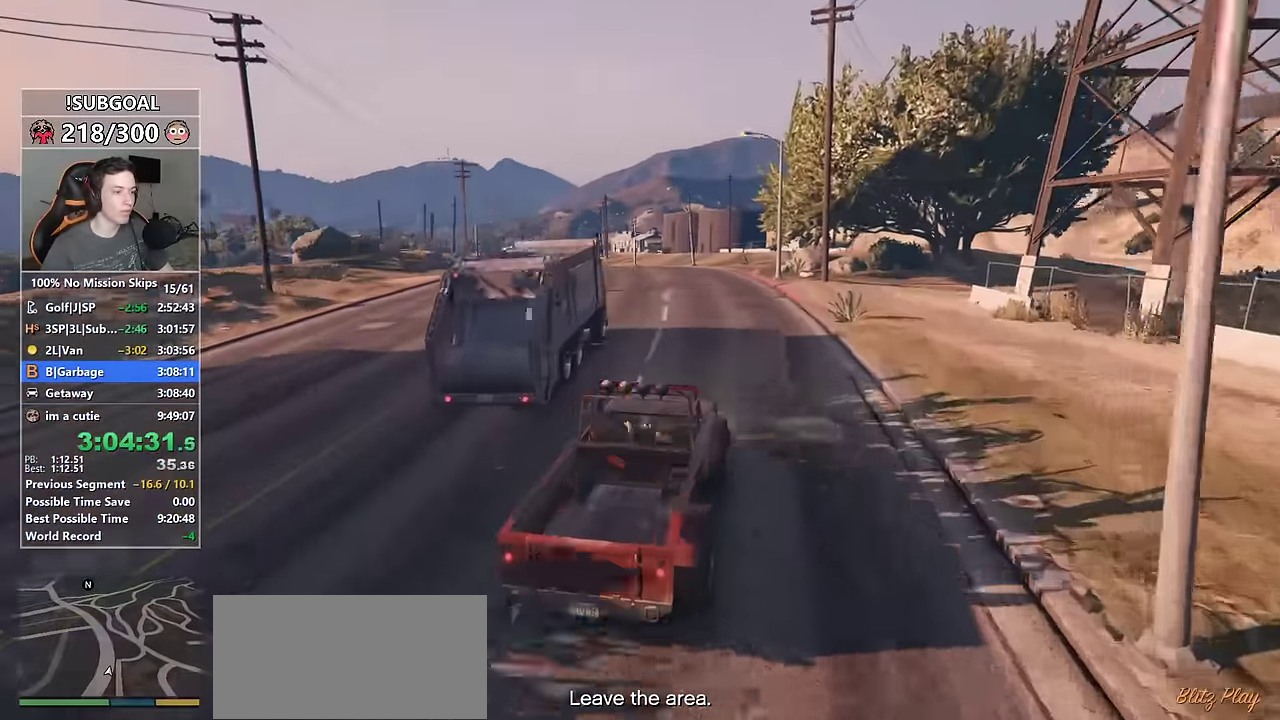
{"keys": ["w"], "mouse": [], "events": [[117, "a", "down"], [217, "a", "up"], [317, "a", "down"], [450, "a", "up"]]}
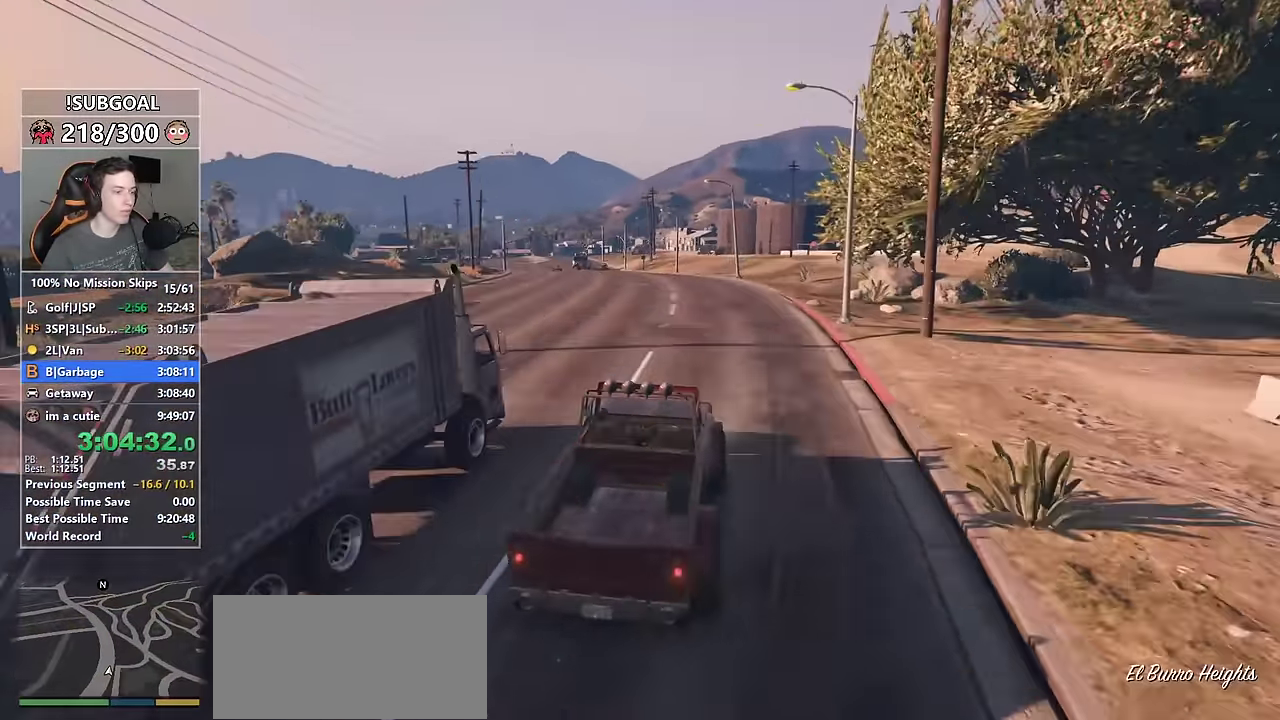
{"keys": ["s"], "mouse": [], "events": [[83, "a", "down"], [133, "w", "up"], [183, "a", "up"], [233, "s", "down"]]}
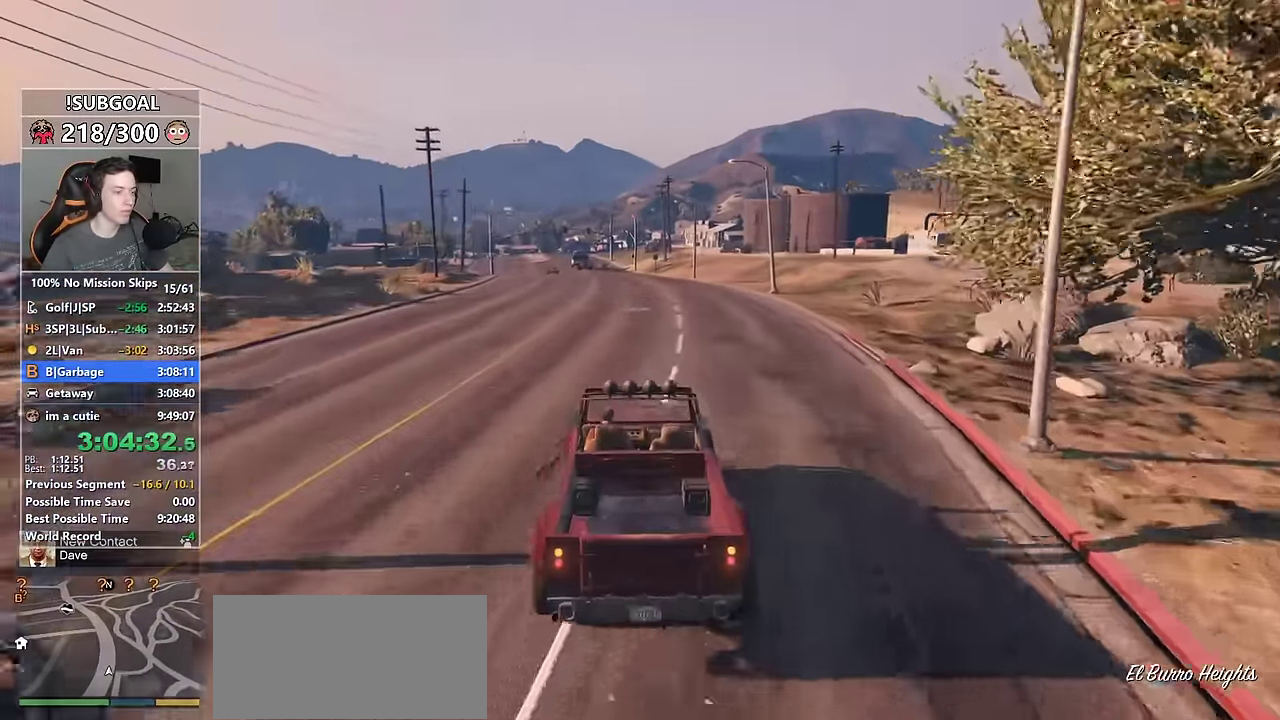
{"keys": ["s"], "mouse": [], "events": [[83, "a", "down"], [150, "a", "up"]]}
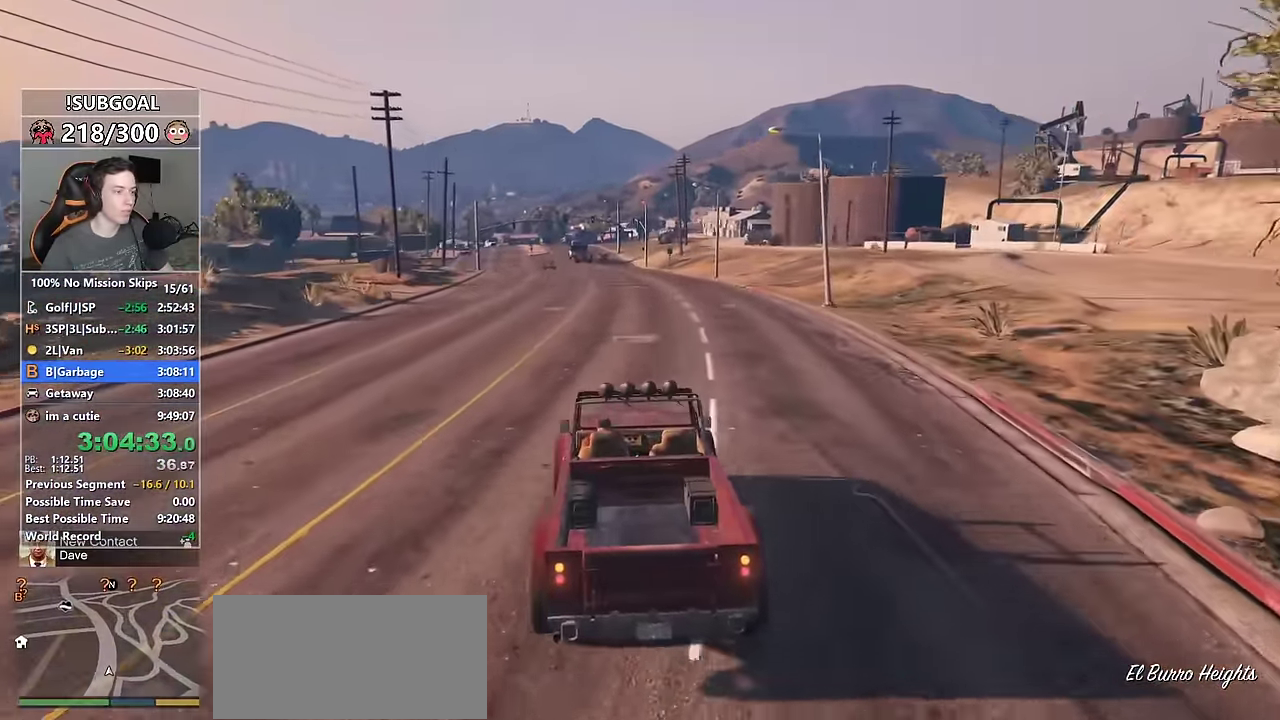
{"keys": ["a", "f", "s"], "mouse": [], "events": [[400, "a", "down"], [500, "f", "down"]]}
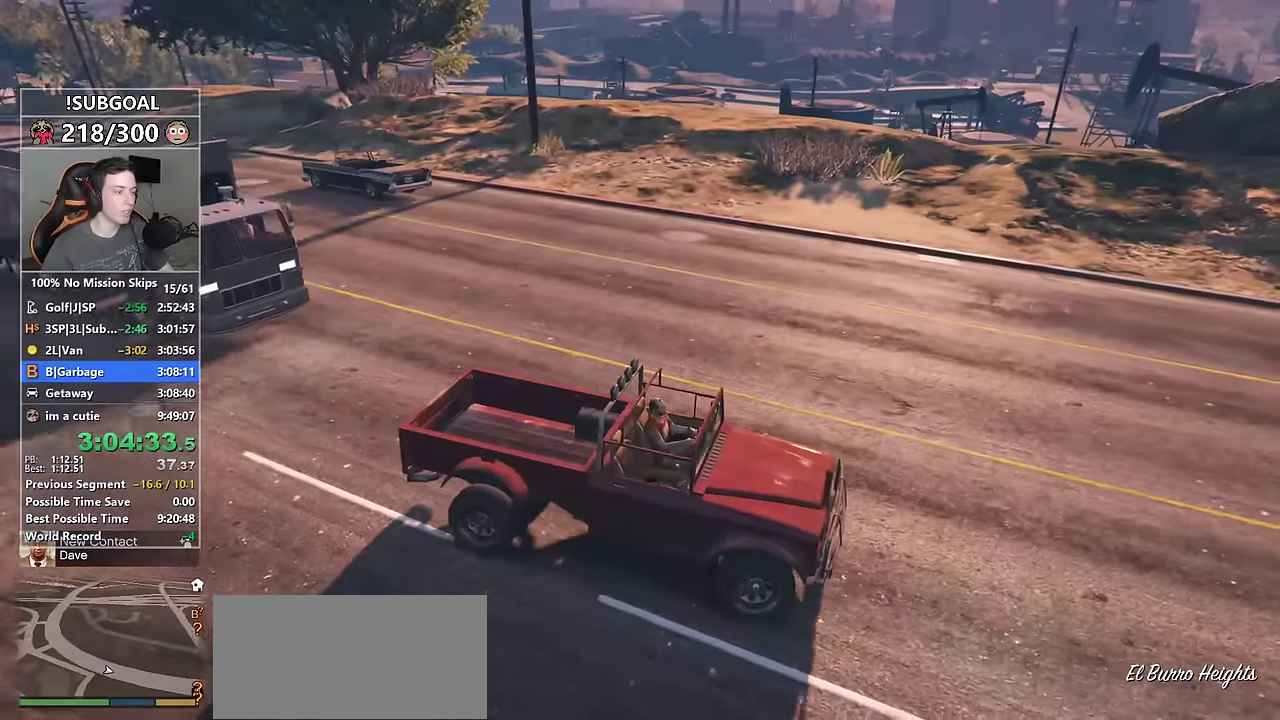
{"keys": ["a", "shift", "w"], "mouse": [], "events": [[83, "f", "up"], [183, "f", "down"], [183, "s", "up"], [283, "f", "up"], [366, "w", "down"], [416, "shift", "down"]]}